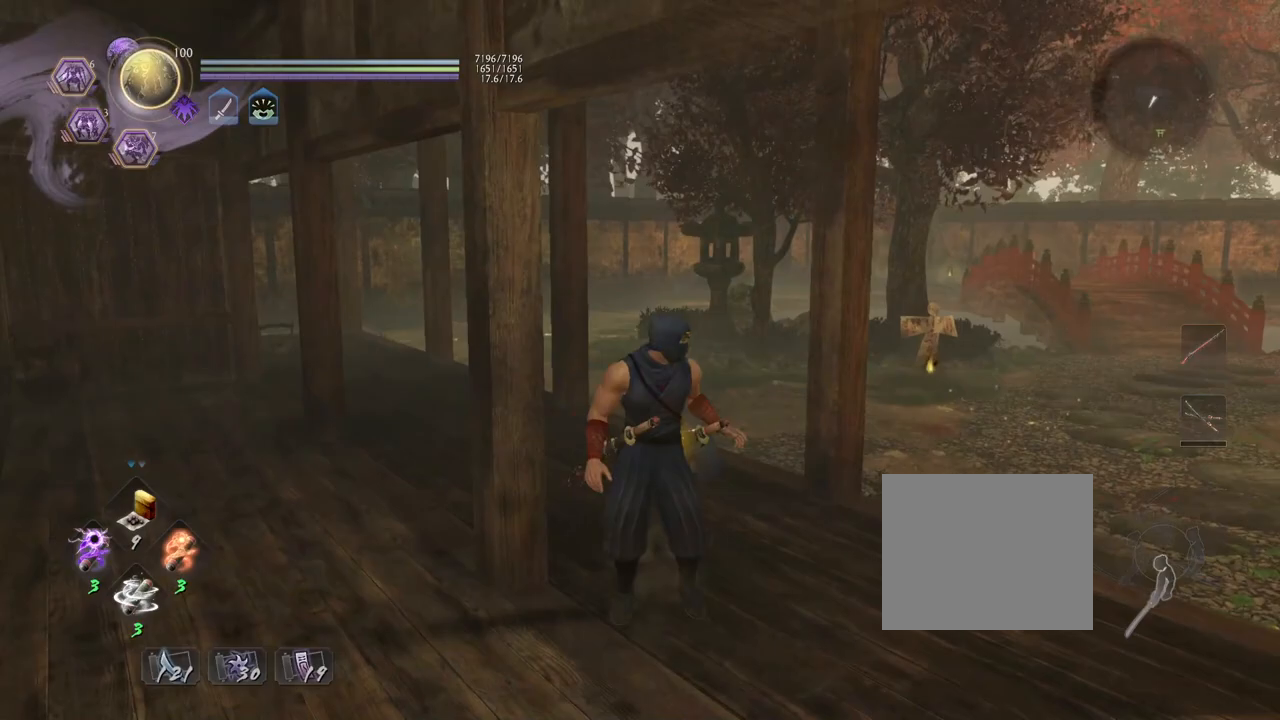
Gameplay with a controller (PlayStation layout); each line is a JSON object with the inputs held at the frame after it. "events" lists button and stick changes between this image and that frame as [ms after this image, input, new state], when the widget could be followed in between.
{"buttons": ["CROSS"], "left_stick": "up-right", "right_stick": "down-right", "events": [[83, "CROSS", "down"], [367, "right_stick", "down-right"], [500, "left_stick", "up-right"]]}
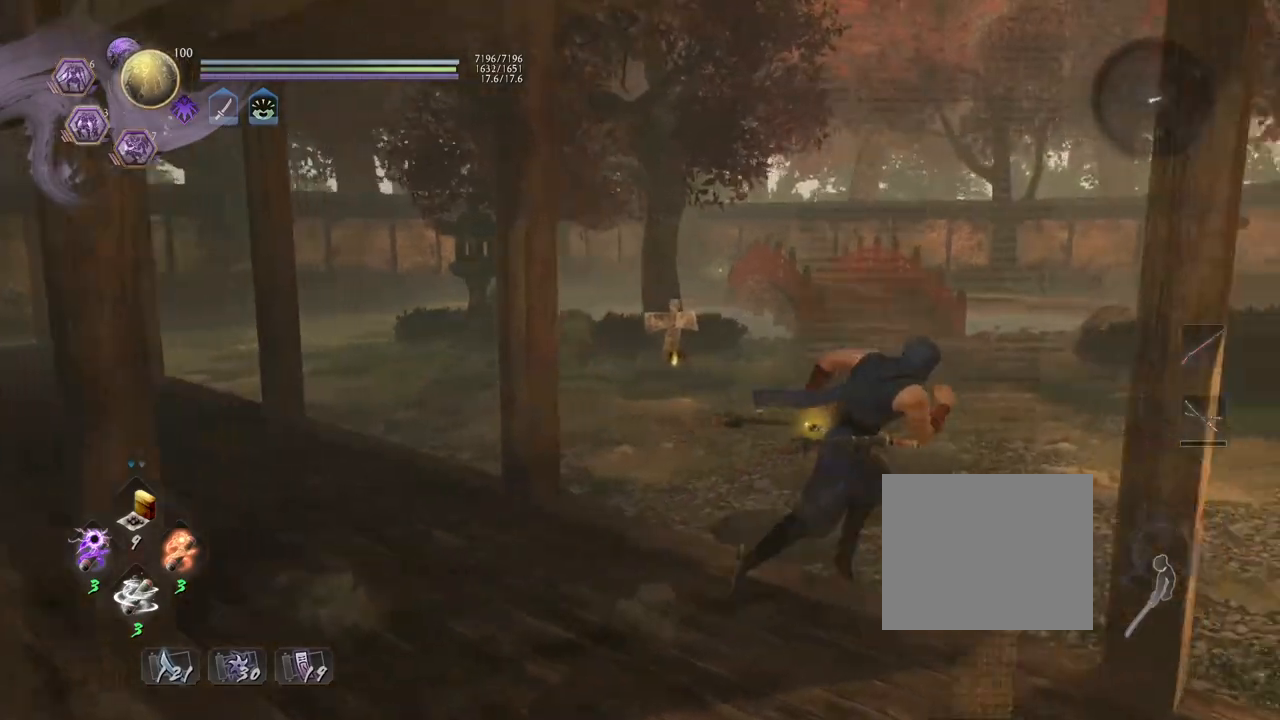
{"buttons": ["CROSS"], "left_stick": "up-right", "right_stick": "center", "events": [[350, "right_stick", "center"]]}
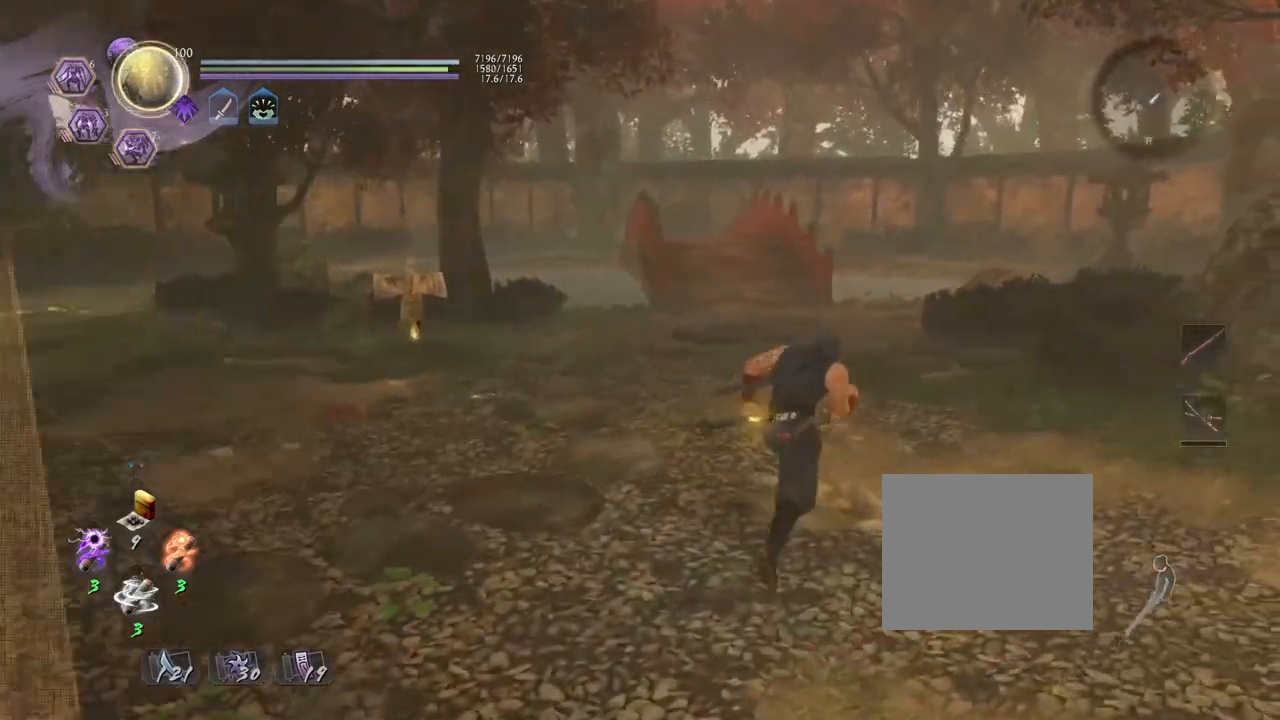
{"buttons": ["CROSS"], "left_stick": "center", "right_stick": "center", "events": [[500, "left_stick", "center"]]}
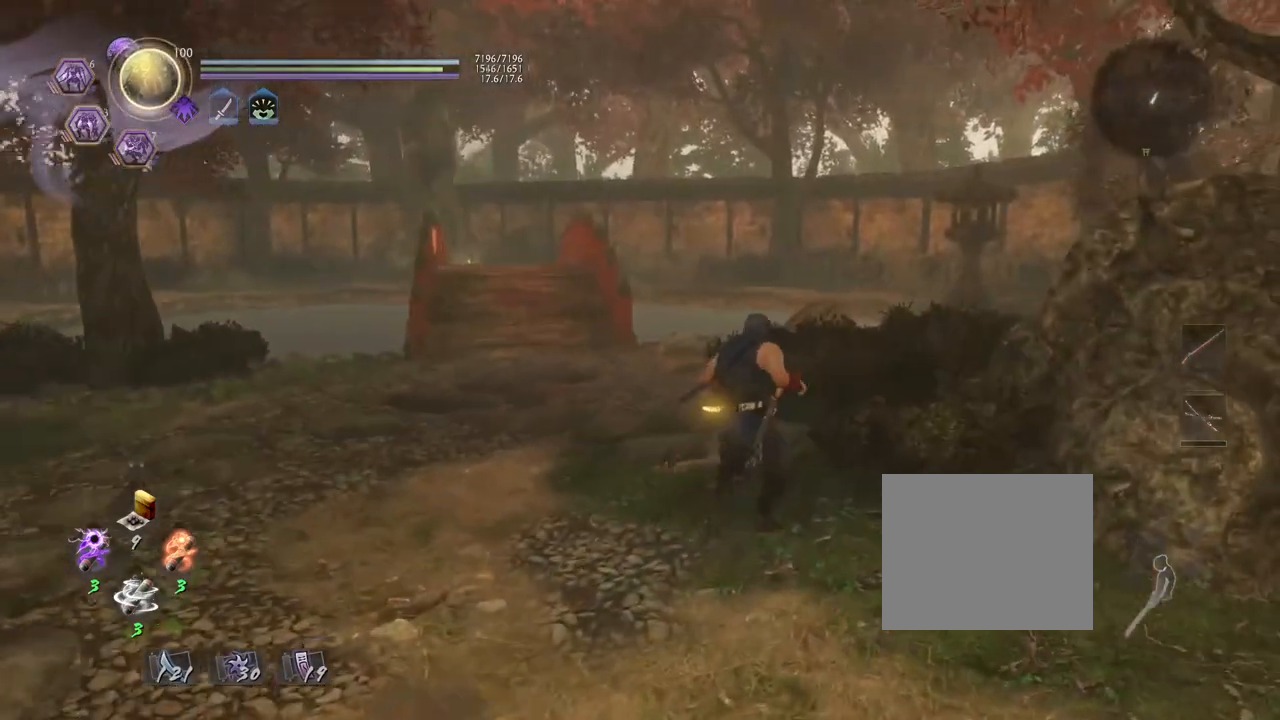
{"buttons": [], "left_stick": "center", "right_stick": "left", "events": [[83, "CROSS", "up"], [83, "right_stick", "left"]]}
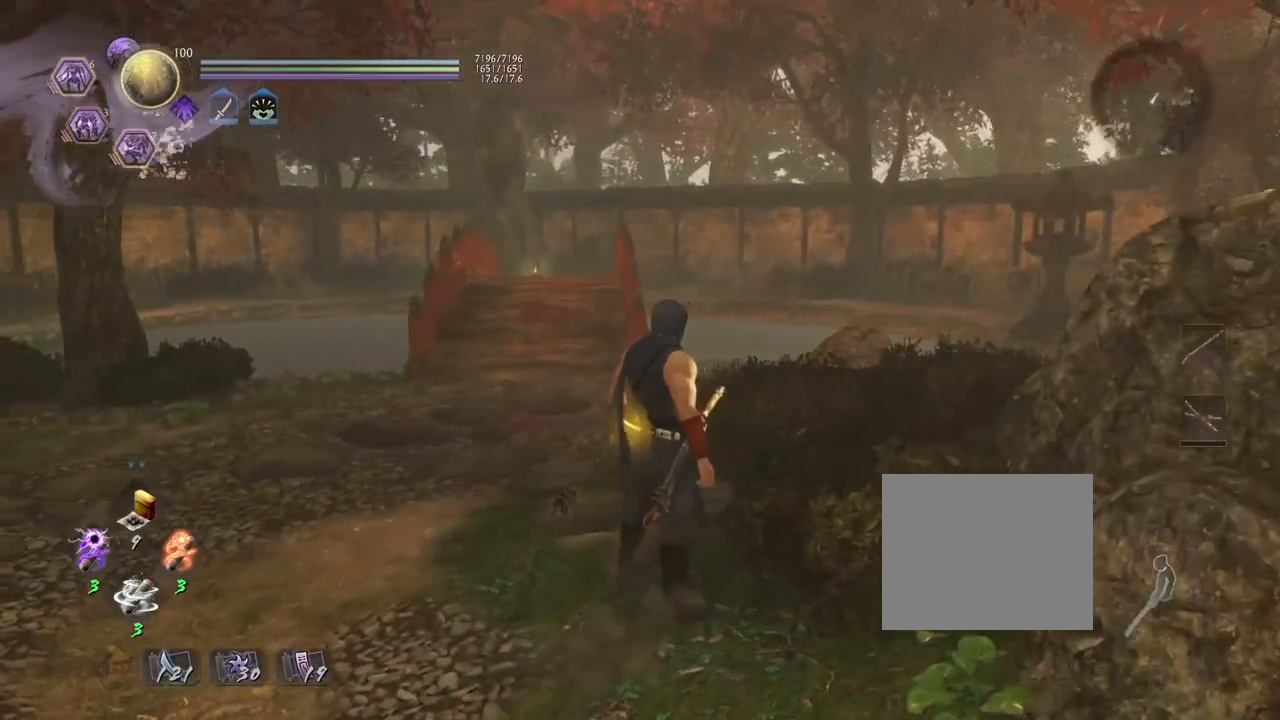
{"buttons": [], "left_stick": "left", "right_stick": "left", "events": [[483, "left_stick", "left"]]}
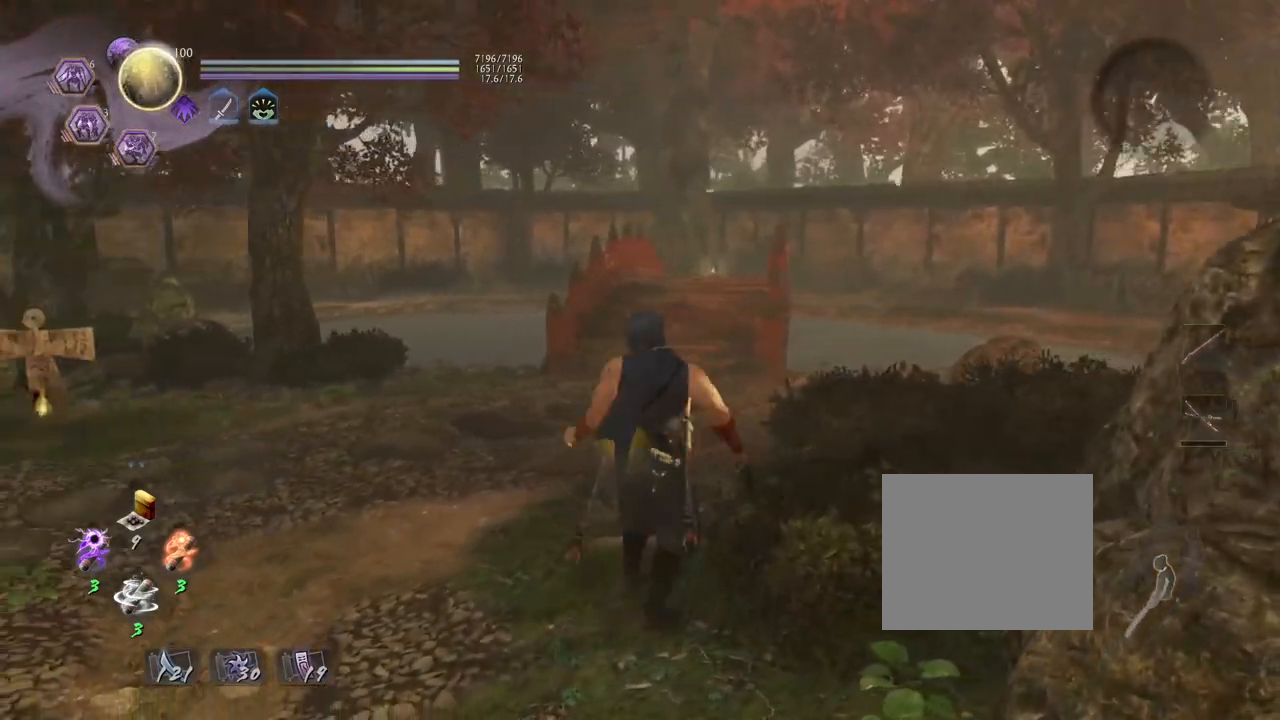
{"buttons": [], "left_stick": "left", "right_stick": "left", "events": []}
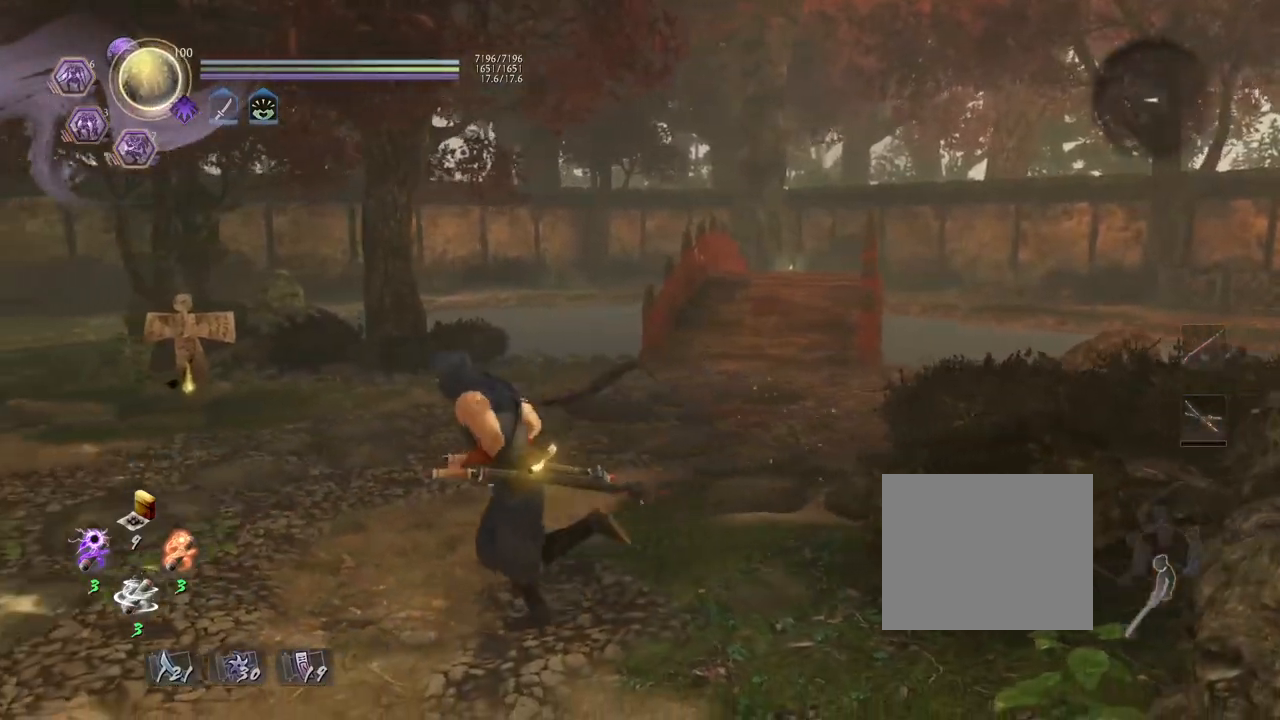
{"buttons": [], "left_stick": "left", "right_stick": "center", "events": [[133, "right_stick", "center"]]}
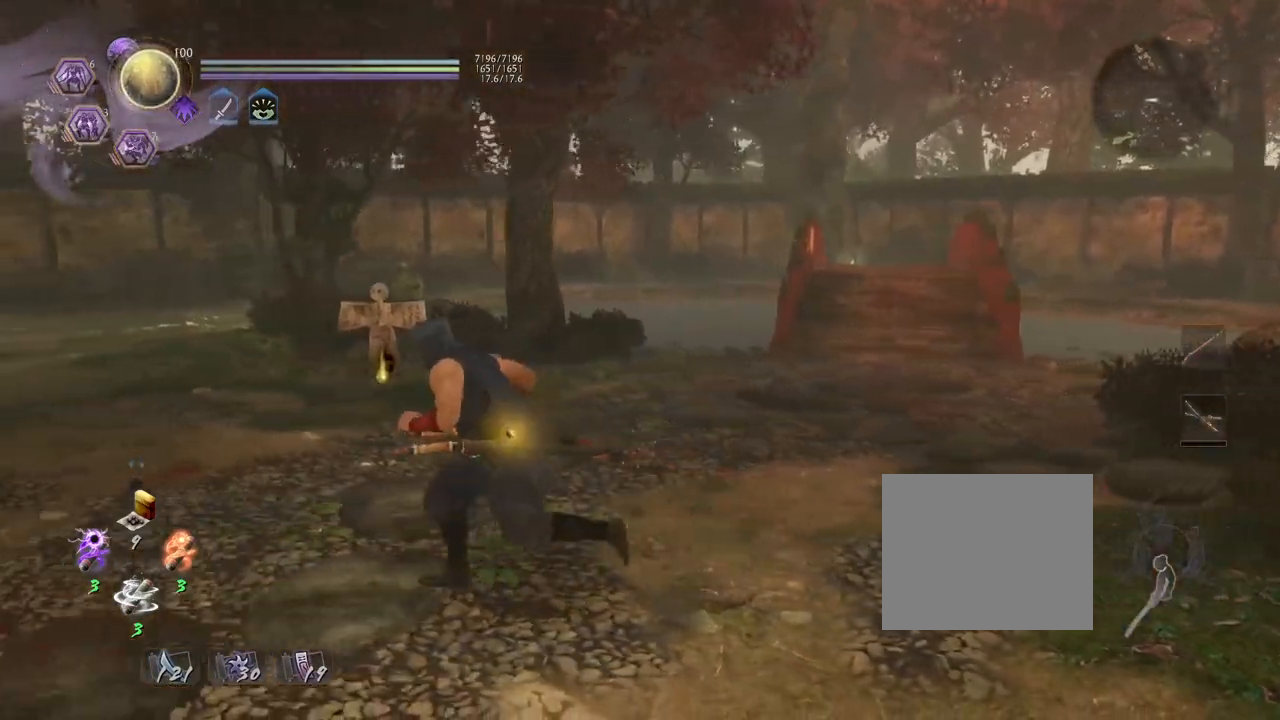
{"buttons": [], "left_stick": "center", "right_stick": "center", "events": [[333, "left_stick", "center"]]}
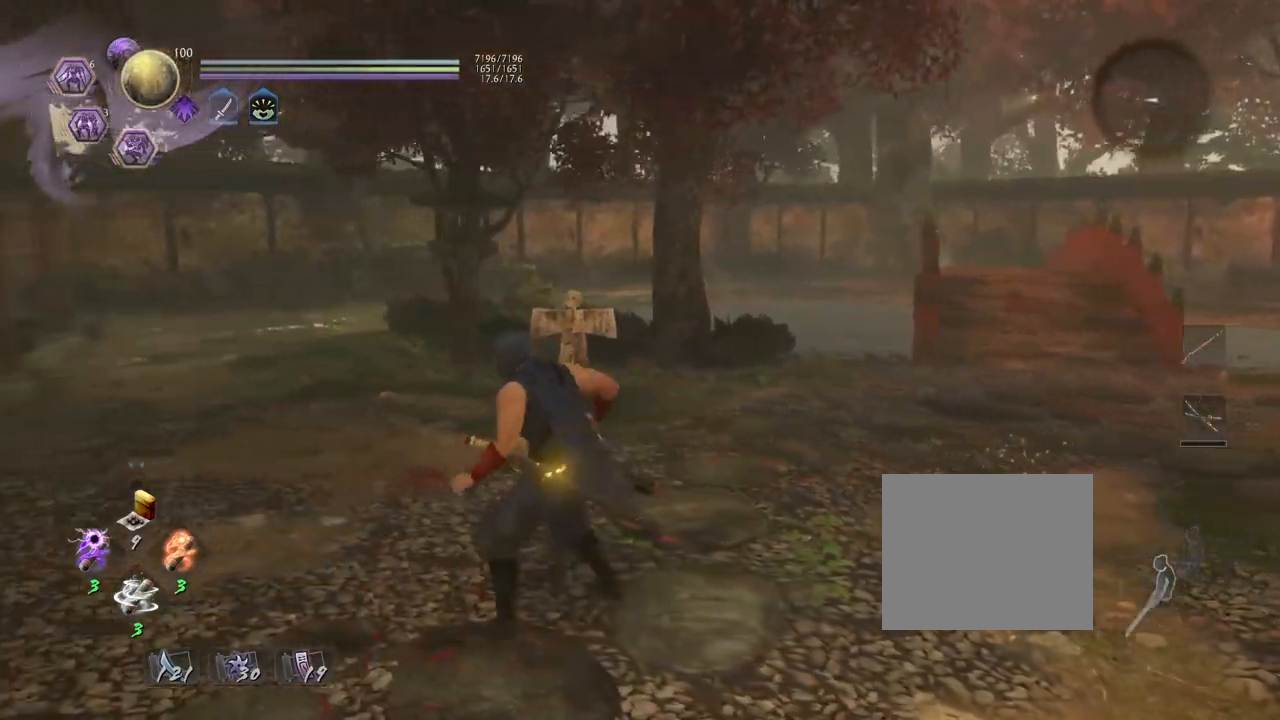
{"buttons": [], "left_stick": "down-right", "right_stick": "right", "events": [[83, "right_stick", "right"], [183, "left_stick", "down-right"]]}
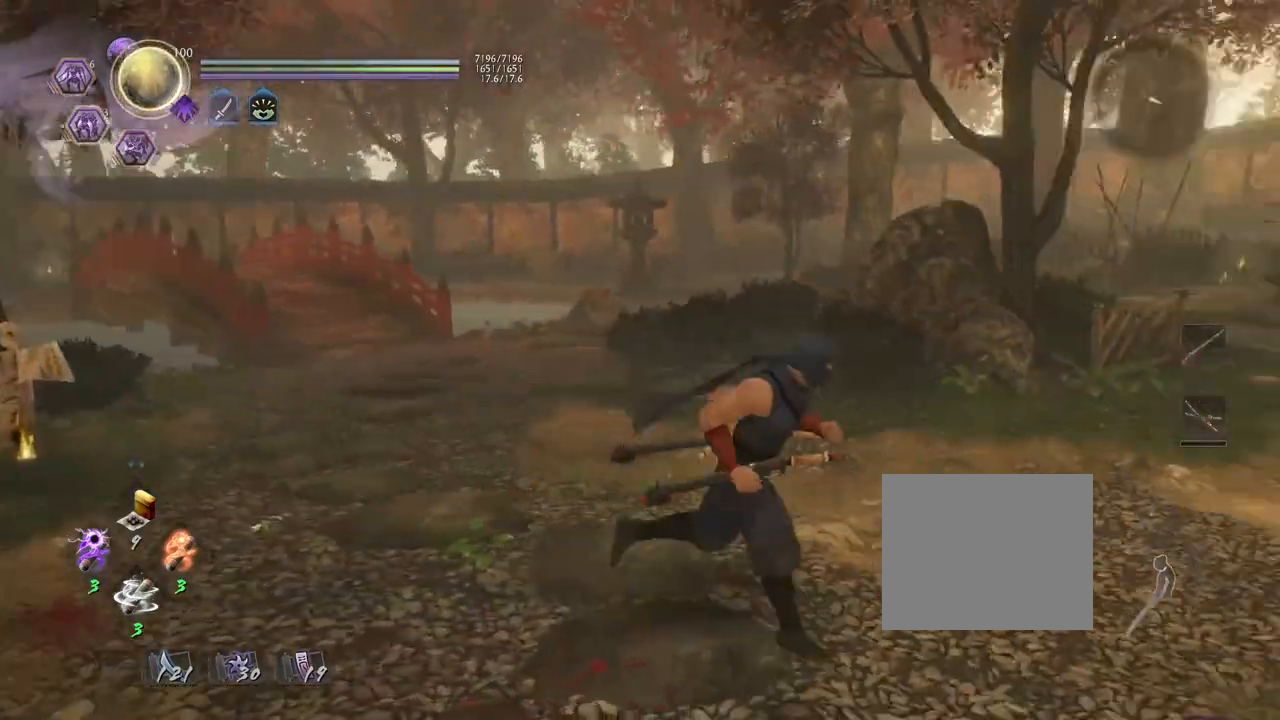
{"buttons": [], "left_stick": "center", "right_stick": "right", "events": [[67, "CROSS", "down"], [67, "left_stick", "up-right"], [283, "CROSS", "up"], [417, "left_stick", "center"]]}
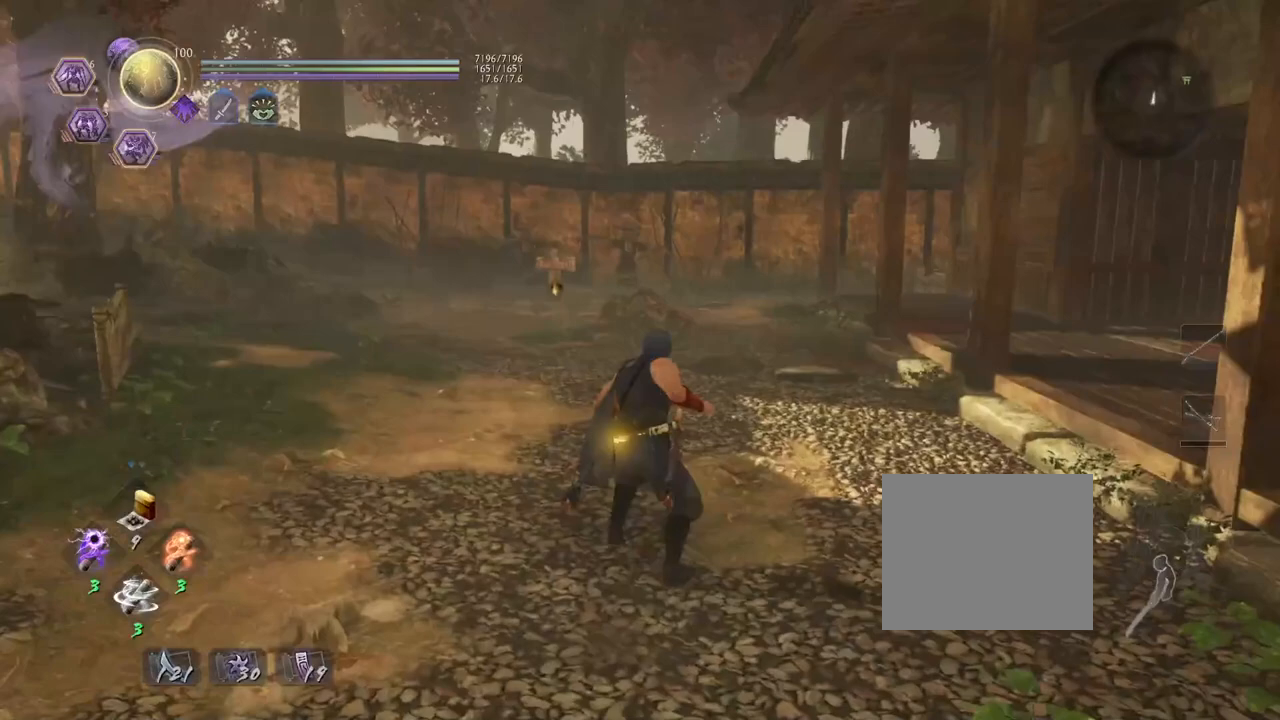
{"buttons": [], "left_stick": "center", "right_stick": "center", "events": [[50, "right_stick", "center"], [150, "TOUCHPAD", "down"], [283, "TOUCHPAD", "up"]]}
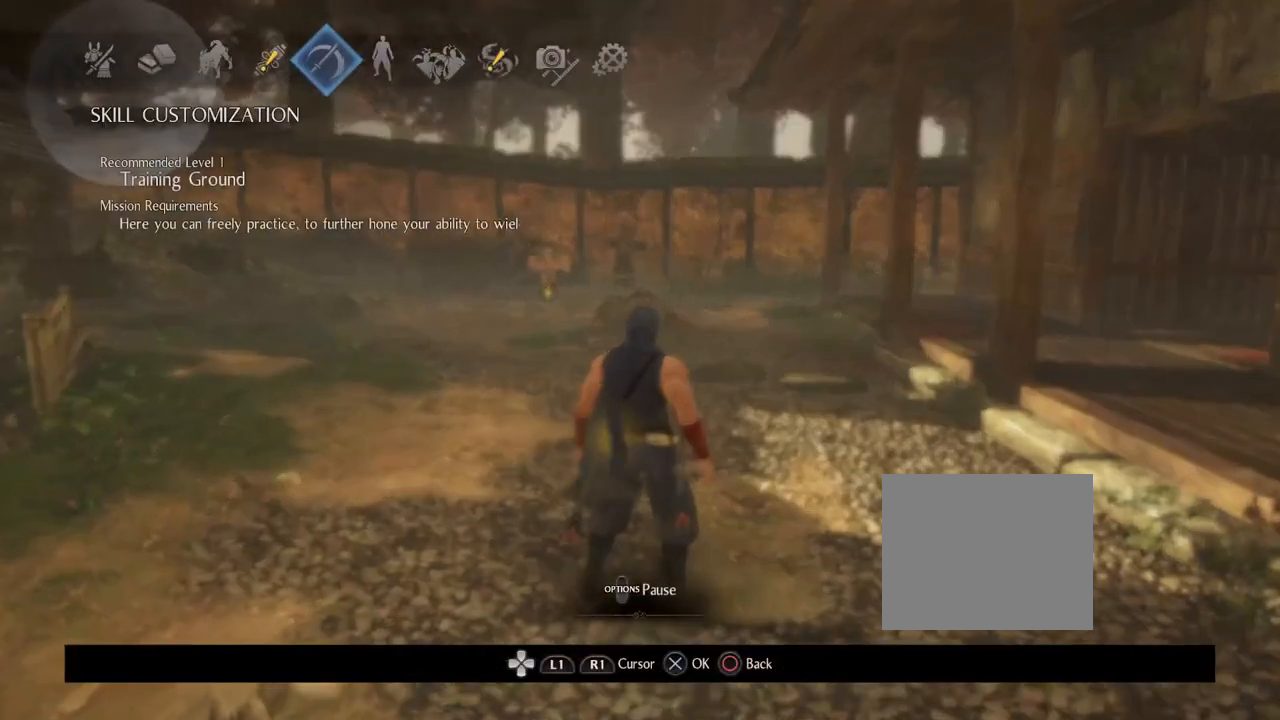
{"buttons": ["CROSS"], "left_stick": "center", "right_stick": "center", "events": [[367, "CROSS", "down"]]}
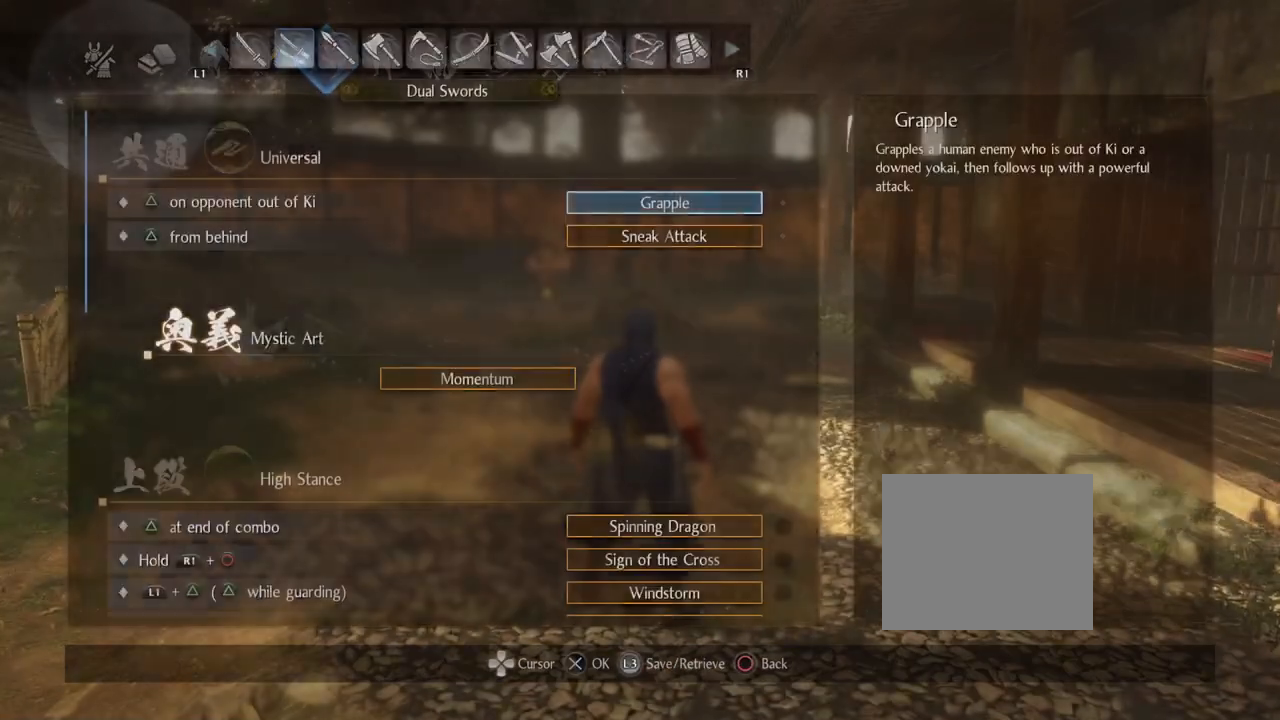
{"buttons": [], "left_stick": "center", "right_stick": "center", "events": [[50, "CROSS", "up"]]}
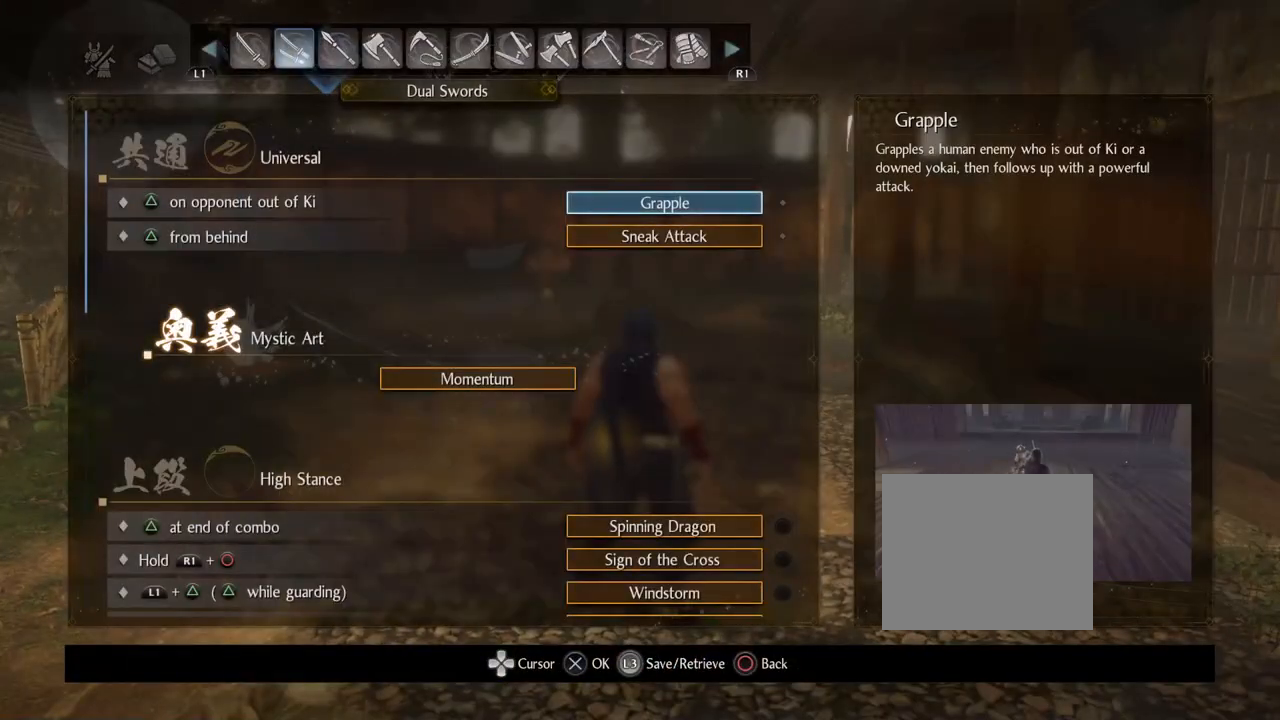
{"buttons": ["DPAD_DOWN"], "left_stick": "center", "right_stick": "center", "events": [[133, "DPAD_DOWN", "down"]]}
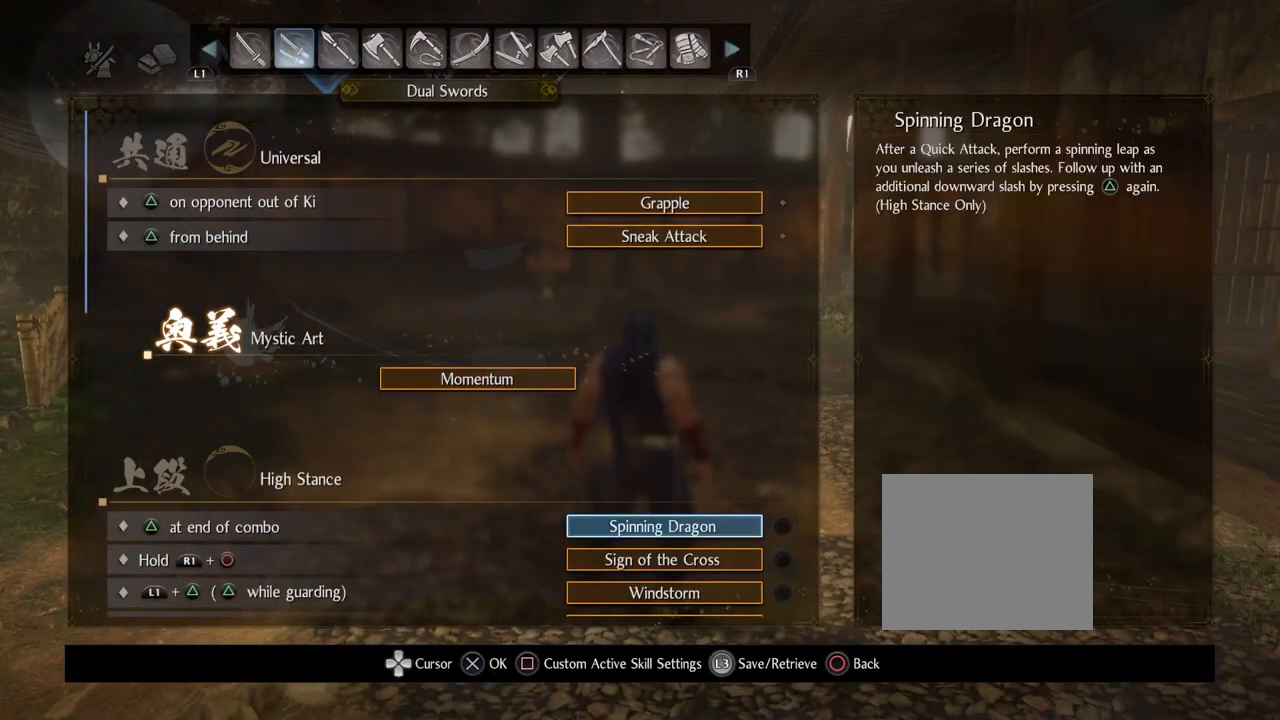
{"buttons": ["DPAD_DOWN"], "left_stick": "center", "right_stick": "center", "events": []}
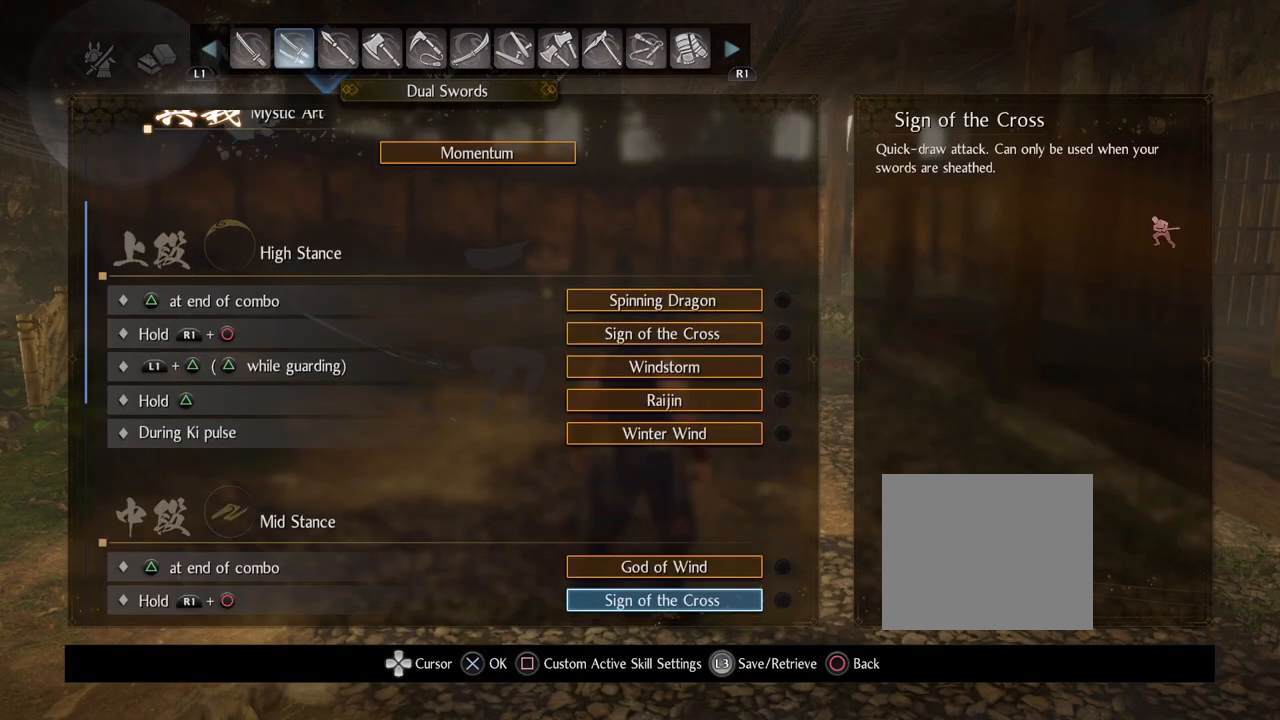
{"buttons": [], "left_stick": "center", "right_stick": "center", "events": [[300, "DPAD_DOWN", "up"]]}
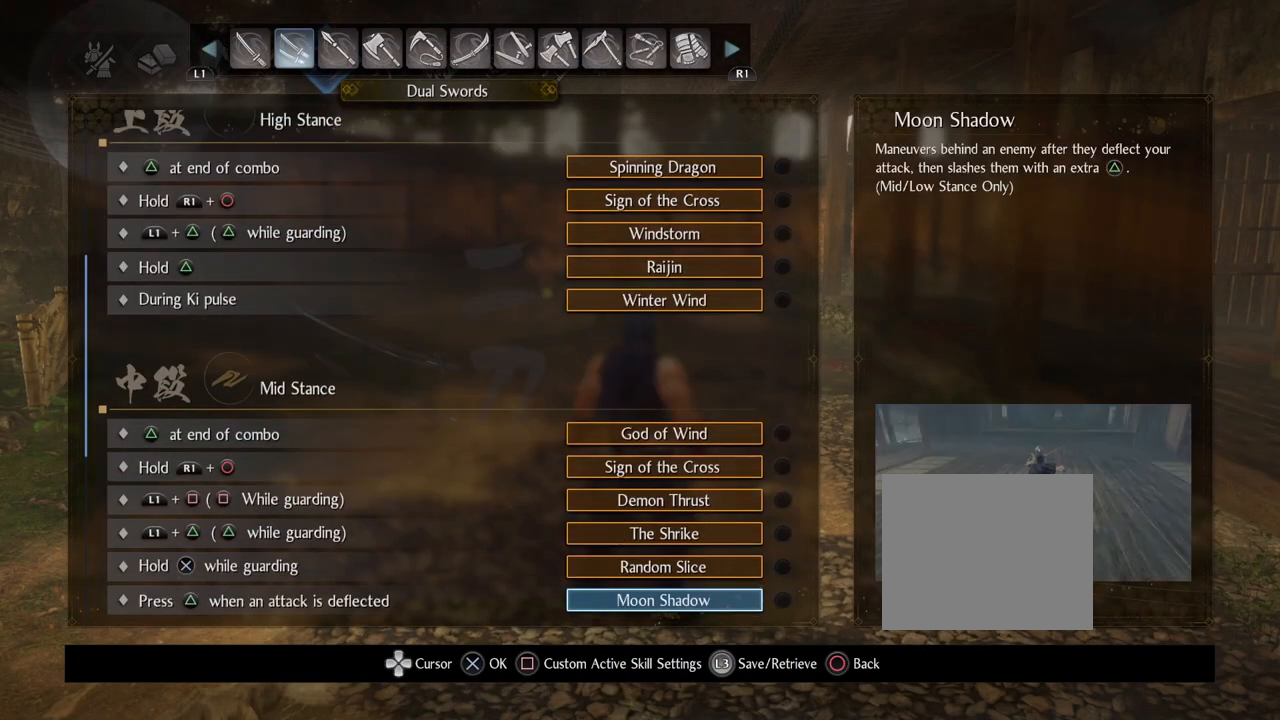
{"buttons": ["DPAD_DOWN"], "left_stick": "center", "right_stick": "center", "events": [[467, "DPAD_DOWN", "down"]]}
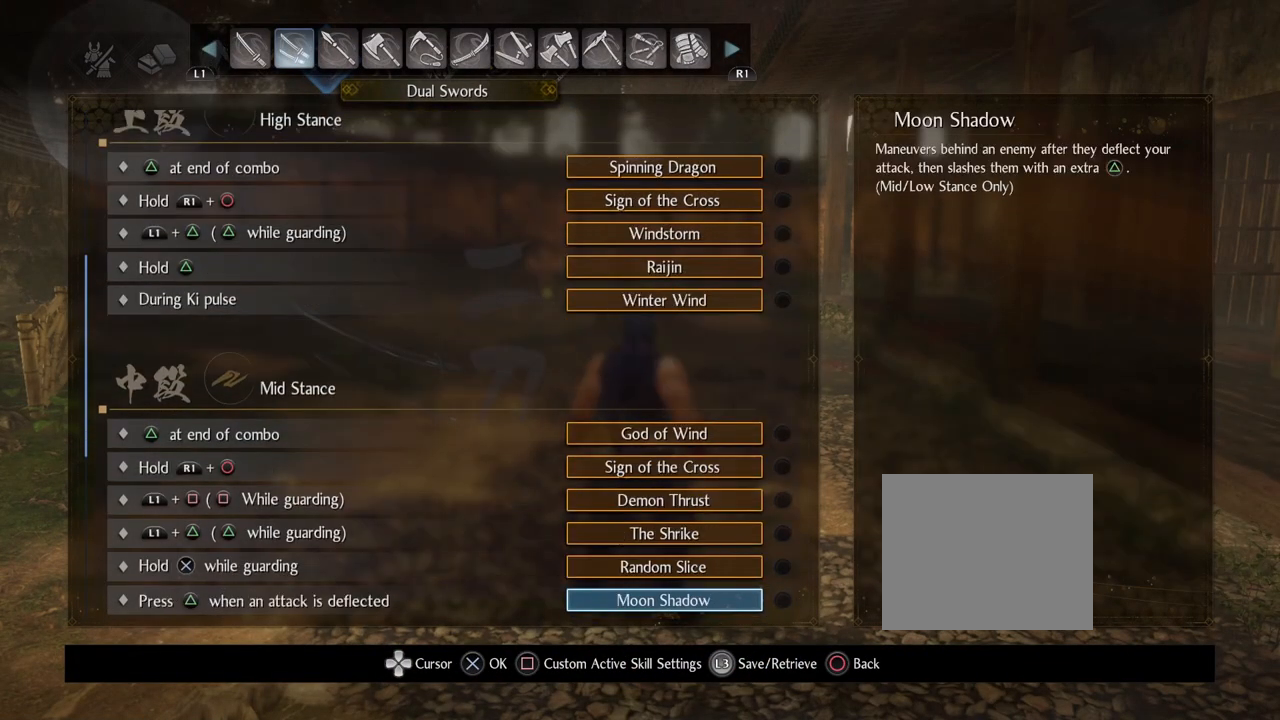
{"buttons": [], "left_stick": "center", "right_stick": "center", "events": [[333, "DPAD_DOWN", "up"]]}
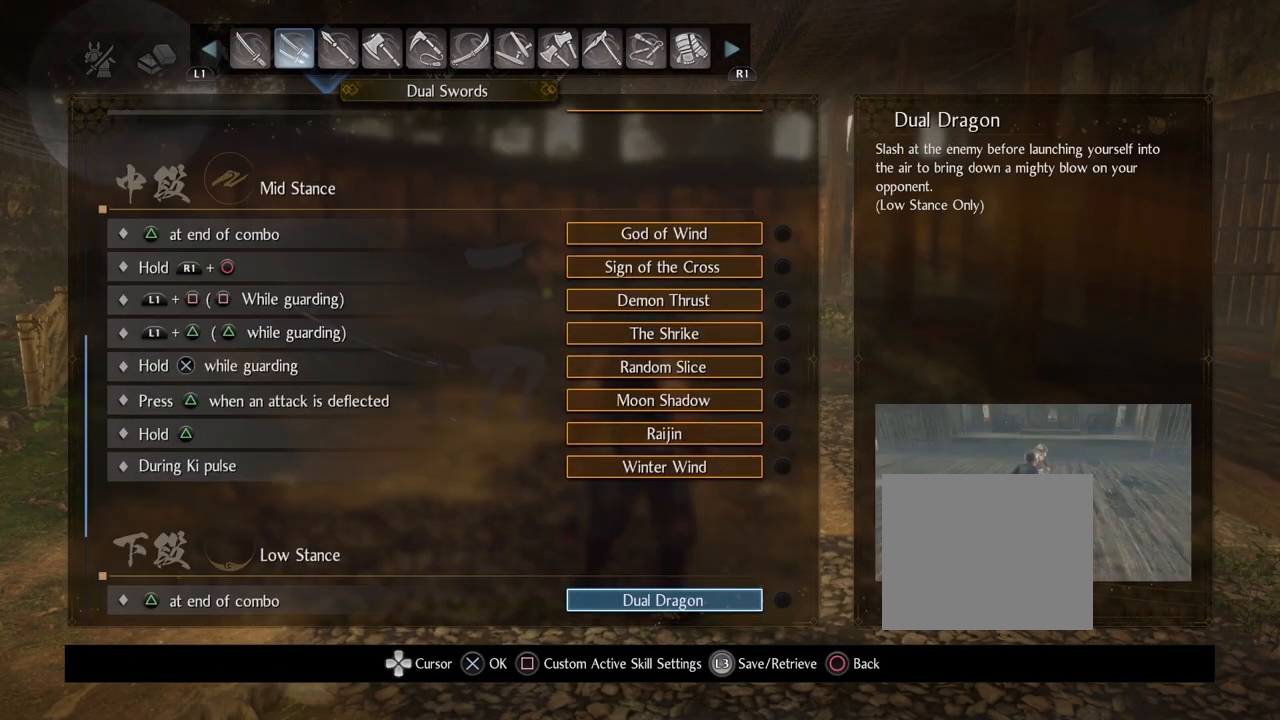
{"buttons": [], "left_stick": "center", "right_stick": "center", "events": []}
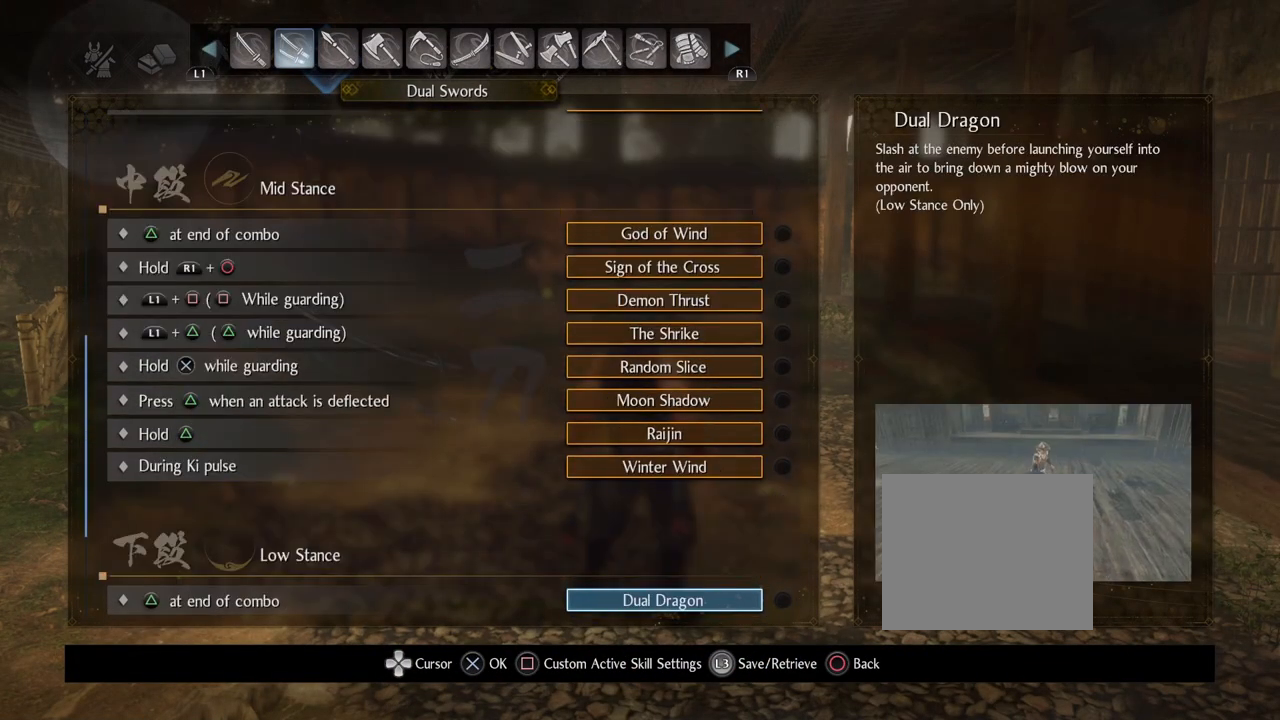
{"buttons": [], "left_stick": "center", "right_stick": "center", "events": [[117, "DPAD_UP", "down"], [217, "DPAD_UP", "up"], [300, "DPAD_UP", "down"], [400, "DPAD_UP", "up"]]}
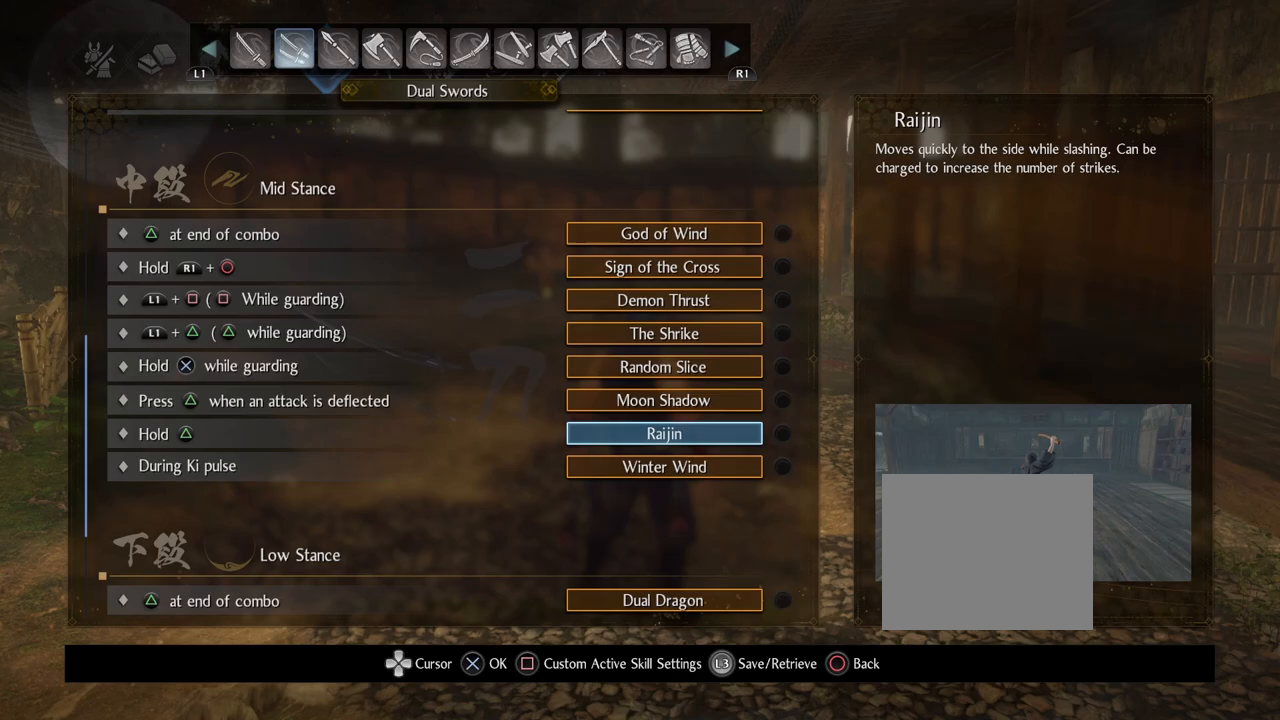
{"buttons": [], "left_stick": "center", "right_stick": "center", "events": []}
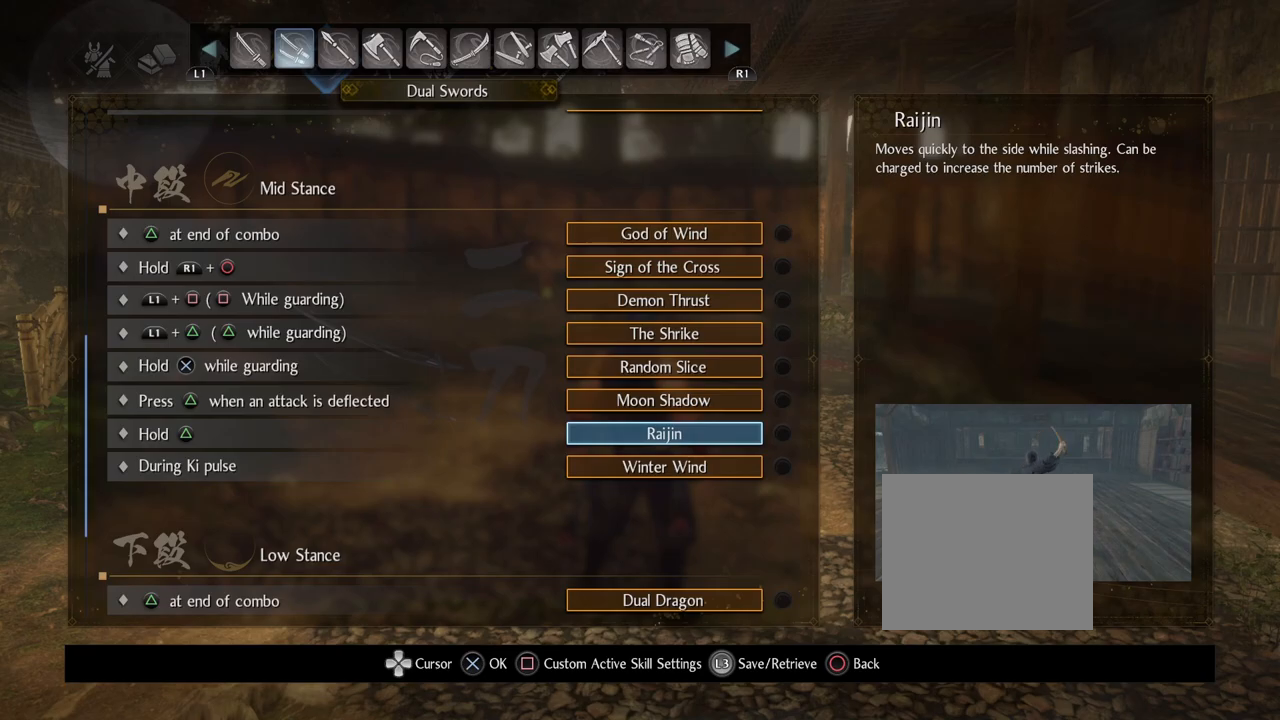
{"buttons": [], "left_stick": "center", "right_stick": "center", "events": []}
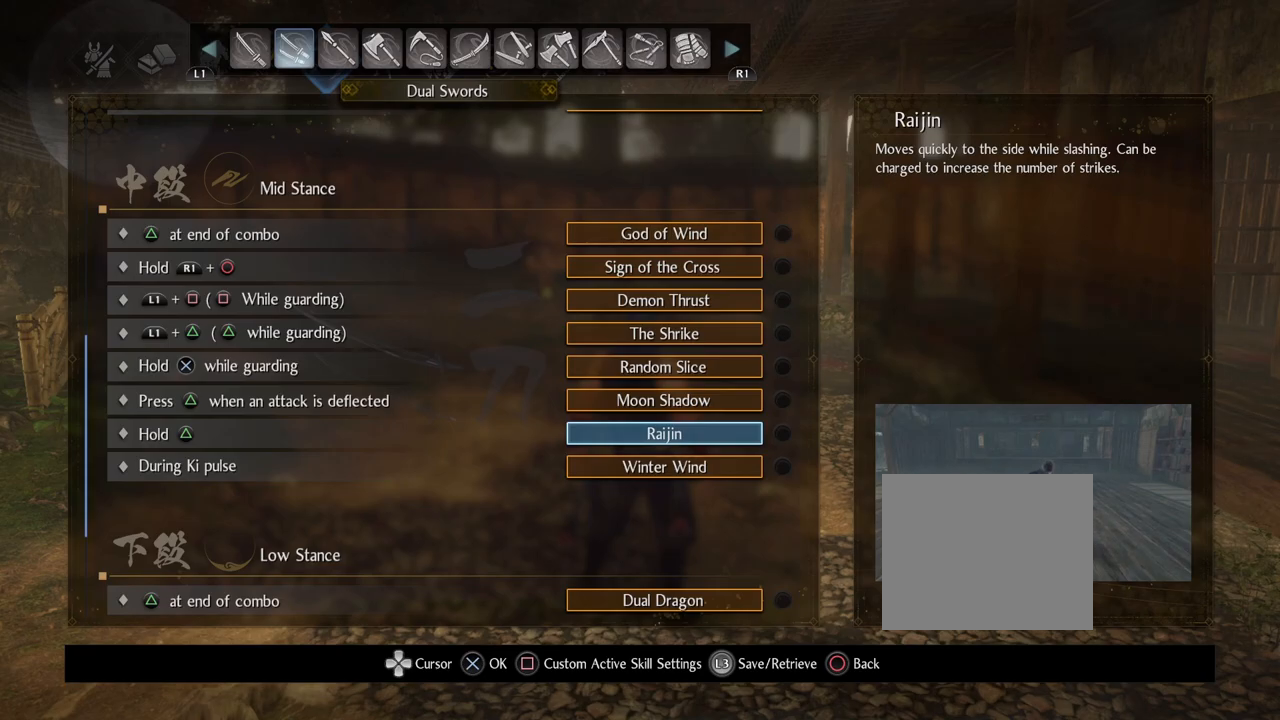
{"buttons": ["DPAD_UP"], "left_stick": "center", "right_stick": "center", "events": [[17, "DPAD_UP", "down"]]}
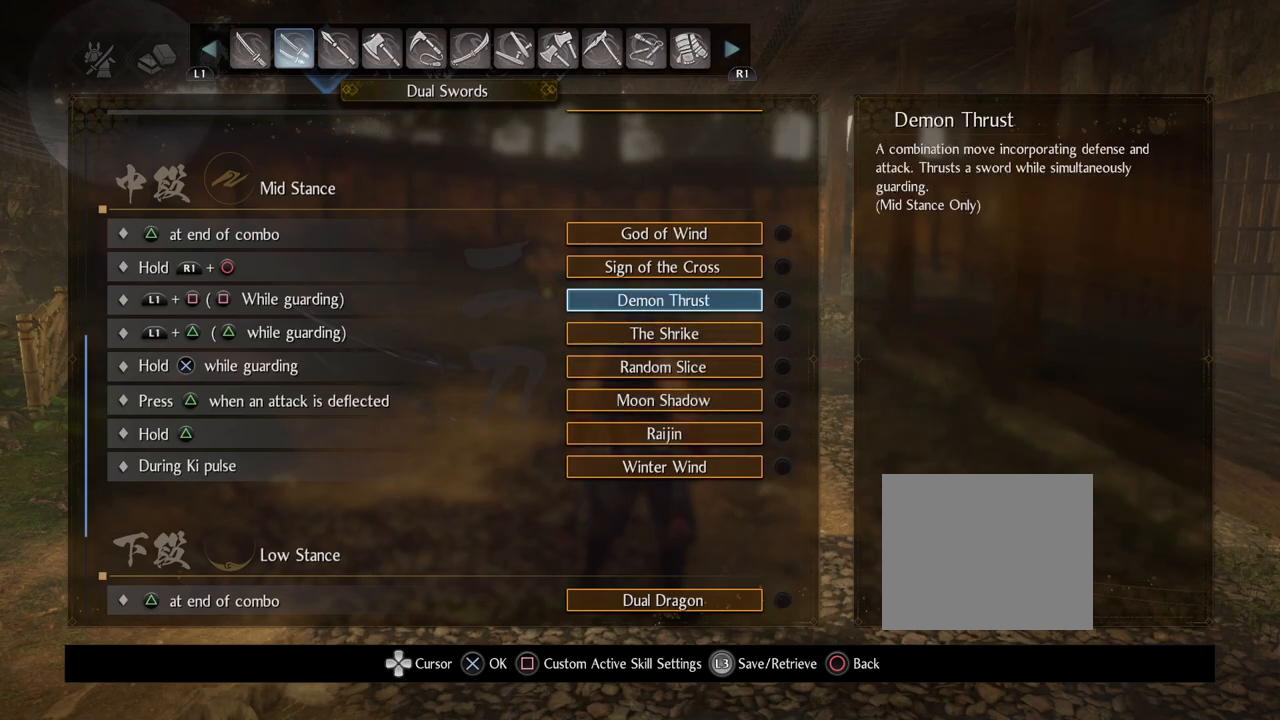
{"buttons": ["CIRCLE"], "left_stick": "center", "right_stick": "center", "events": [[350, "DPAD_UP", "up"], [383, "CIRCLE", "down"]]}
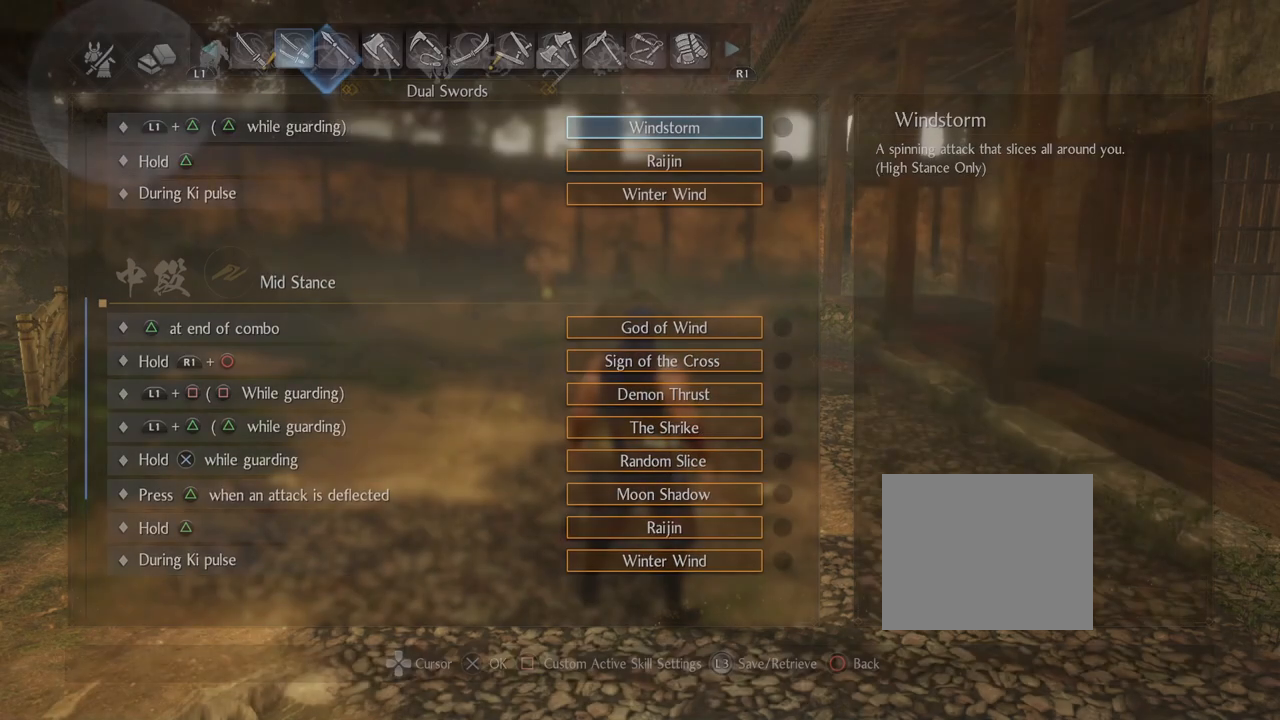
{"buttons": ["CIRCLE"], "left_stick": "center", "right_stick": "down", "events": [[17, "CIRCLE", "up"], [100, "CIRCLE", "down"], [233, "CIRCLE", "up"], [300, "CIRCLE", "down"], [400, "right_stick", "down"], [433, "CIRCLE", "up"], [500, "CIRCLE", "down"]]}
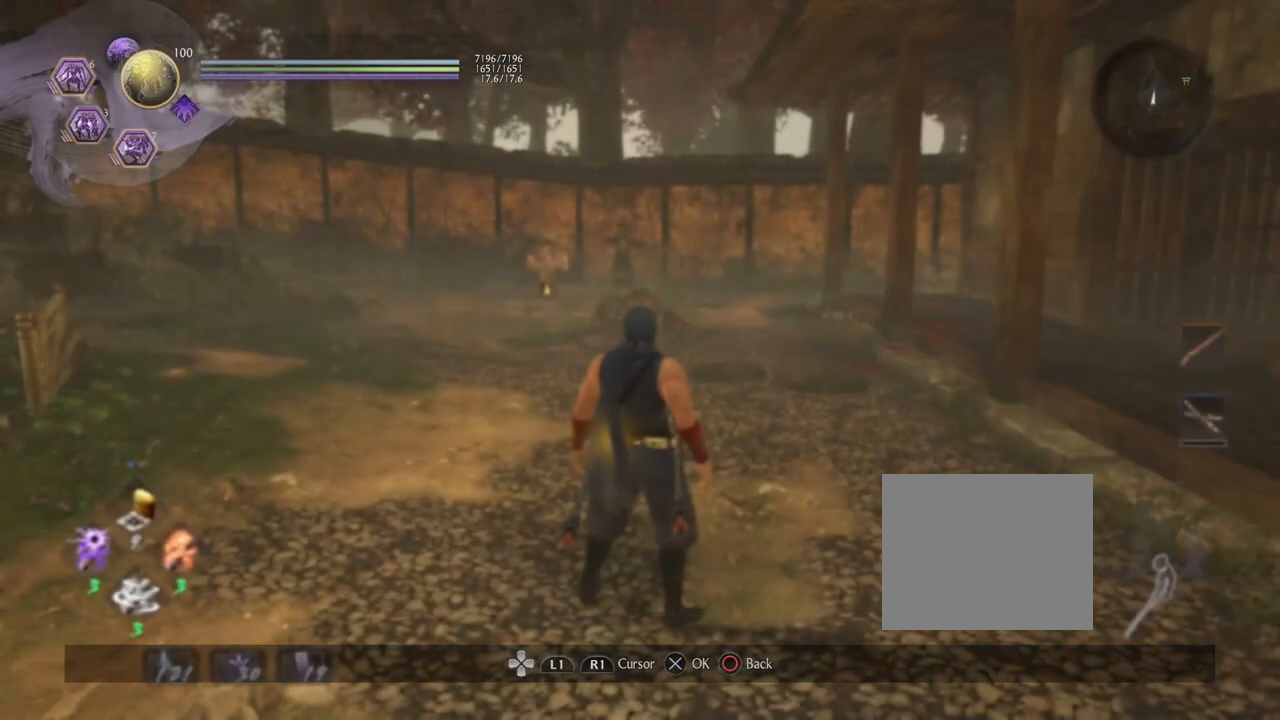
{"buttons": ["TRIANGLE"], "left_stick": "center", "right_stick": "center", "events": [[167, "CIRCLE", "up"], [350, "left_stick", "up"], [450, "left_stick", "center"], [450, "right_stick", "center"], [483, "TRIANGLE", "down"]]}
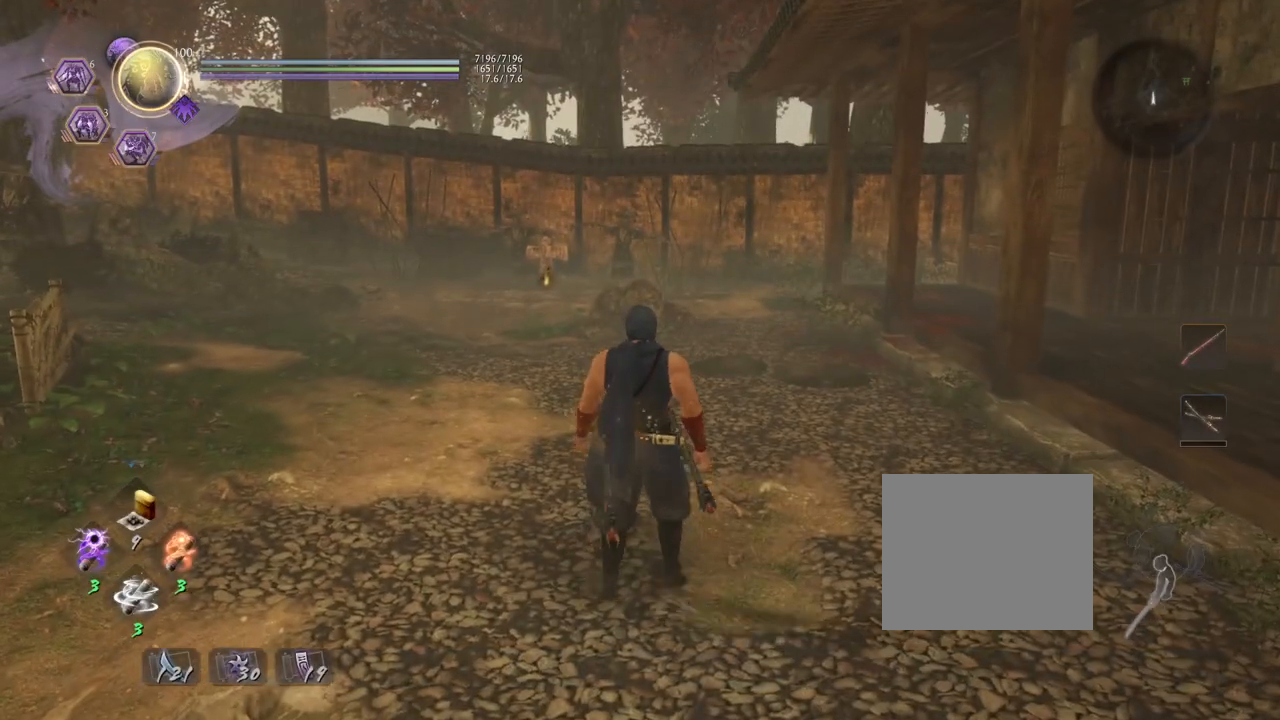
{"buttons": ["TRIANGLE"], "left_stick": "center", "right_stick": "center", "events": []}
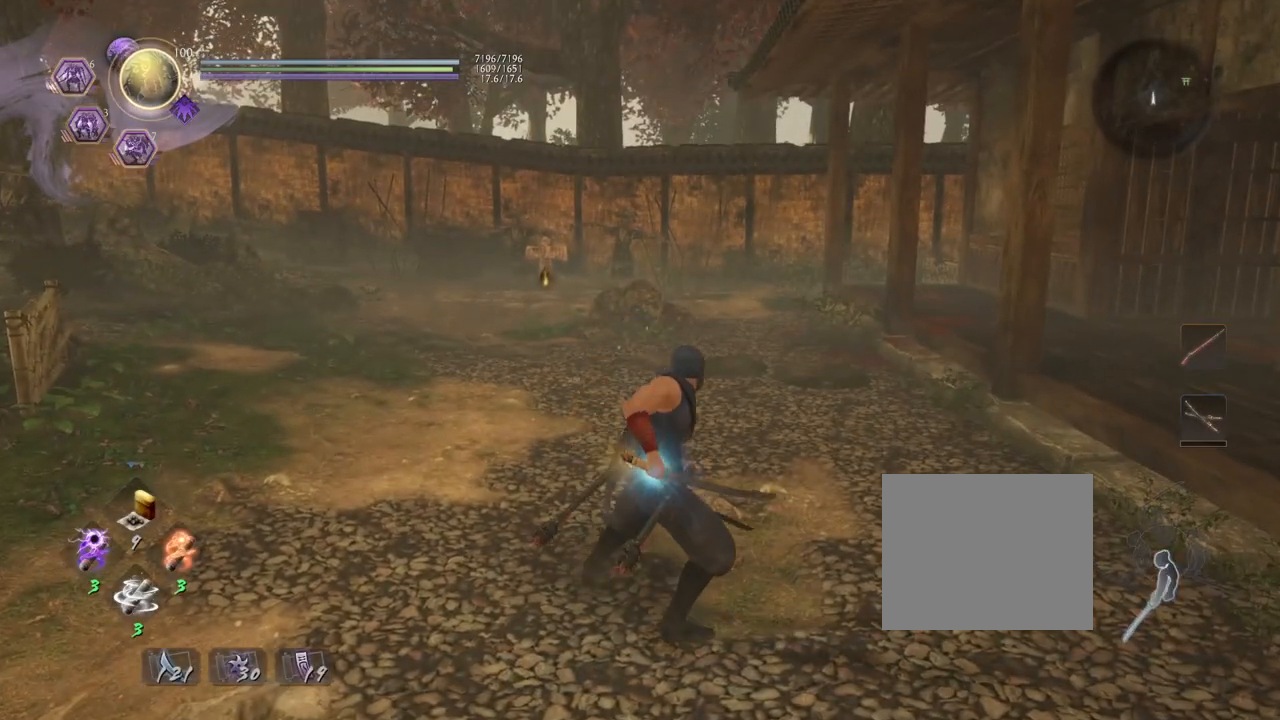
{"buttons": ["TRIANGLE"], "left_stick": "center", "right_stick": "center", "events": [[250, "right_stick", "left"], [483, "right_stick", "center"]]}
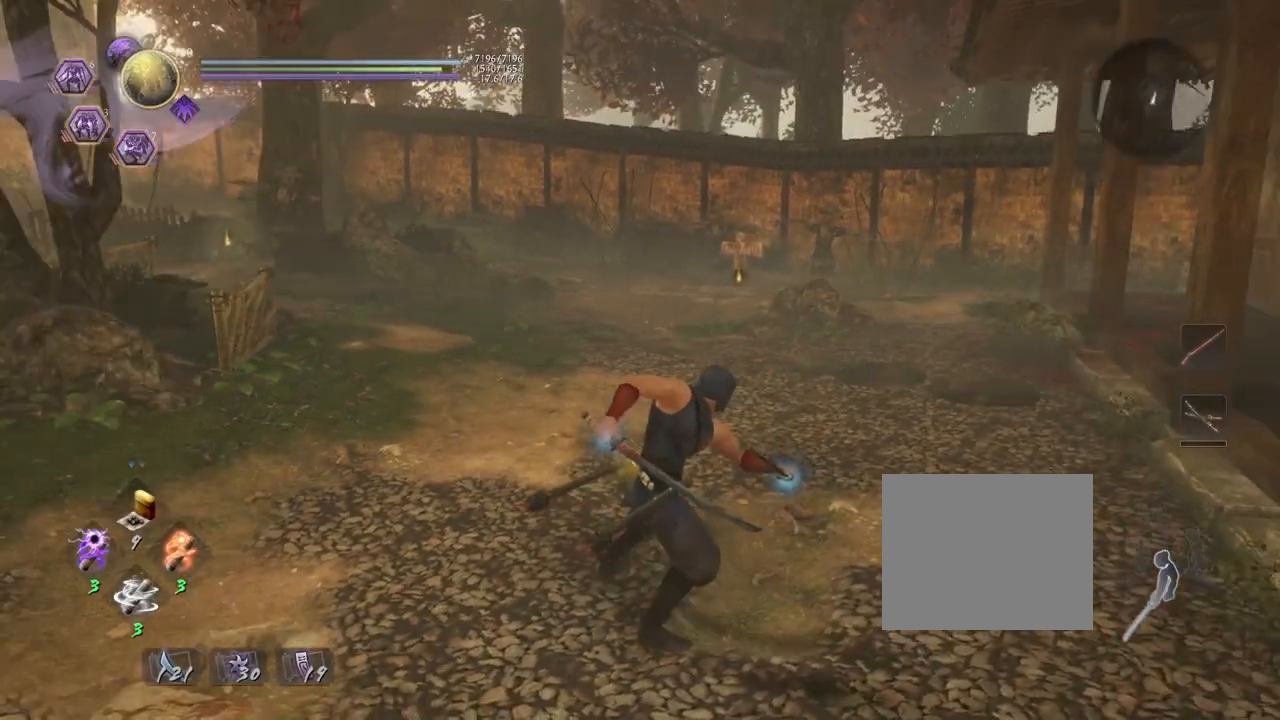
{"buttons": ["TRIANGLE"], "left_stick": "center", "right_stick": "center", "events": []}
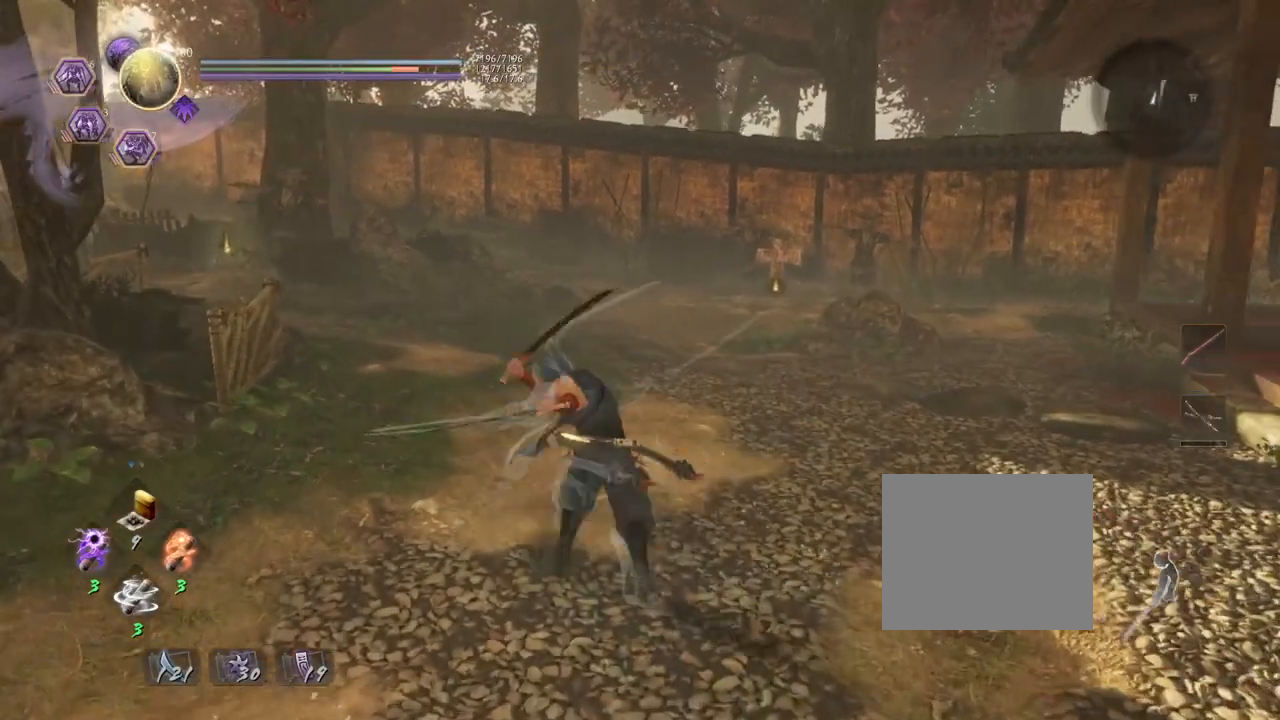
{"buttons": ["TRIANGLE"], "left_stick": "center", "right_stick": "center", "events": []}